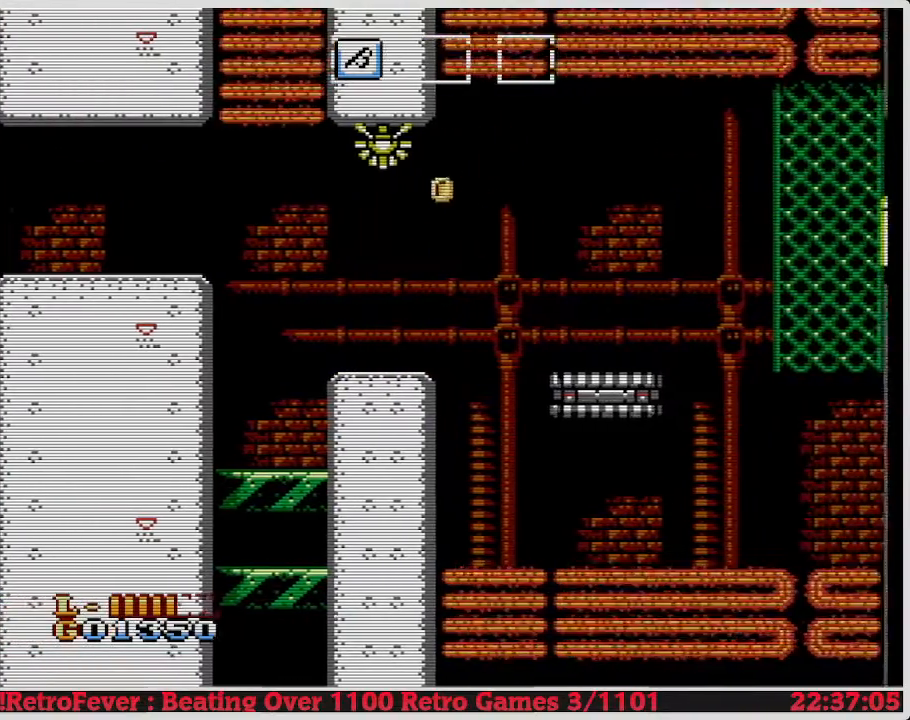
Gameplay with a controller (Nintendo layout); each line is a JSON object with the inputs held at the frame after it. "events" lists button and stick changes between this image and that frame as [ms after this image, input, new state], when the widget could be followed in between. Not read: L3 R3.
{"buttons": ["DPAD_RIGHT"], "events": [[33, "A", "up"]]}
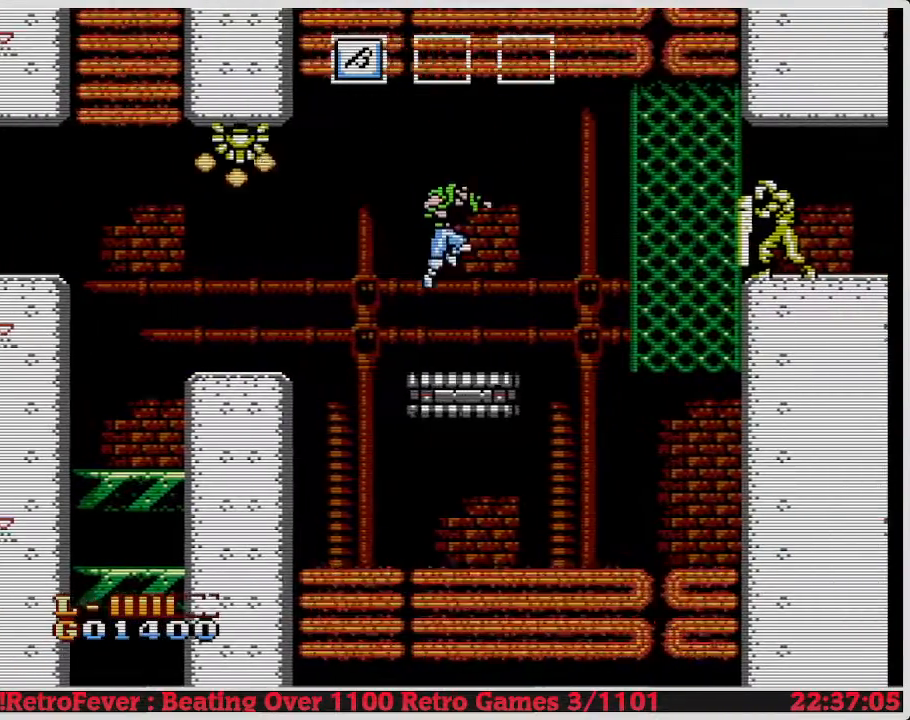
{"buttons": ["DPAD_RIGHT"], "events": [[217, "A", "down"], [300, "A", "up"]]}
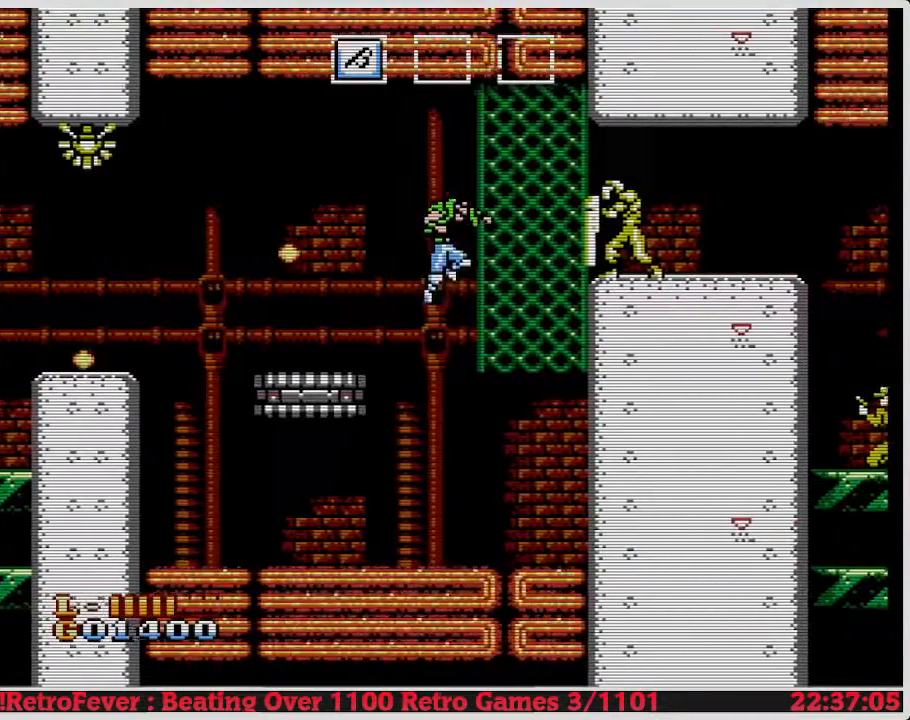
{"buttons": ["DPAD_UP", "DPAD_RIGHT"], "events": [[167, "DPAD_UP", "down"]]}
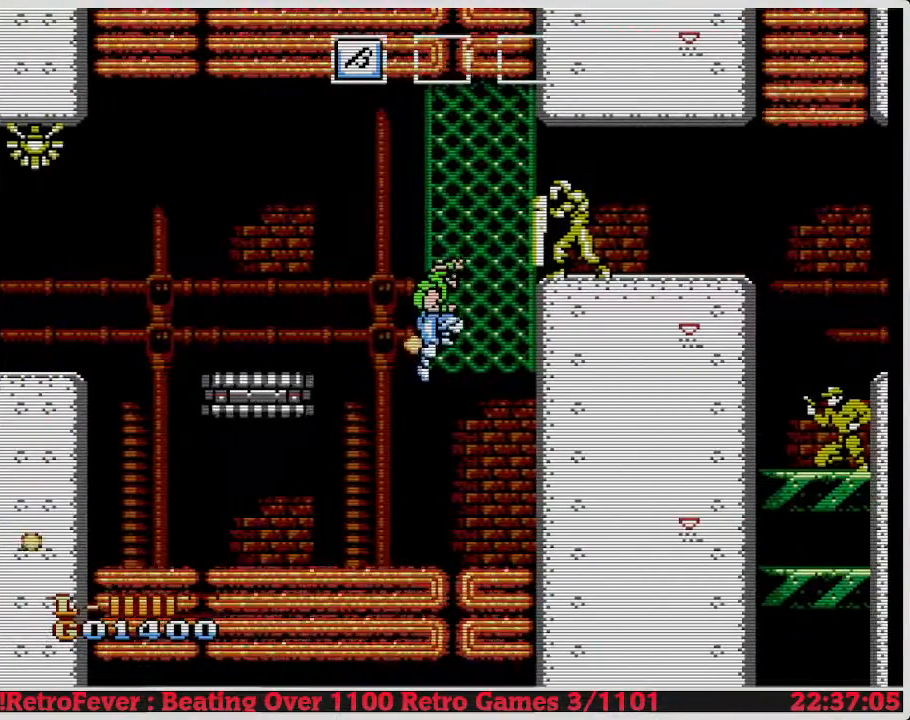
{"buttons": ["DPAD_UP", "DPAD_RIGHT"], "events": [[33, "A", "down"], [167, "A", "up"]]}
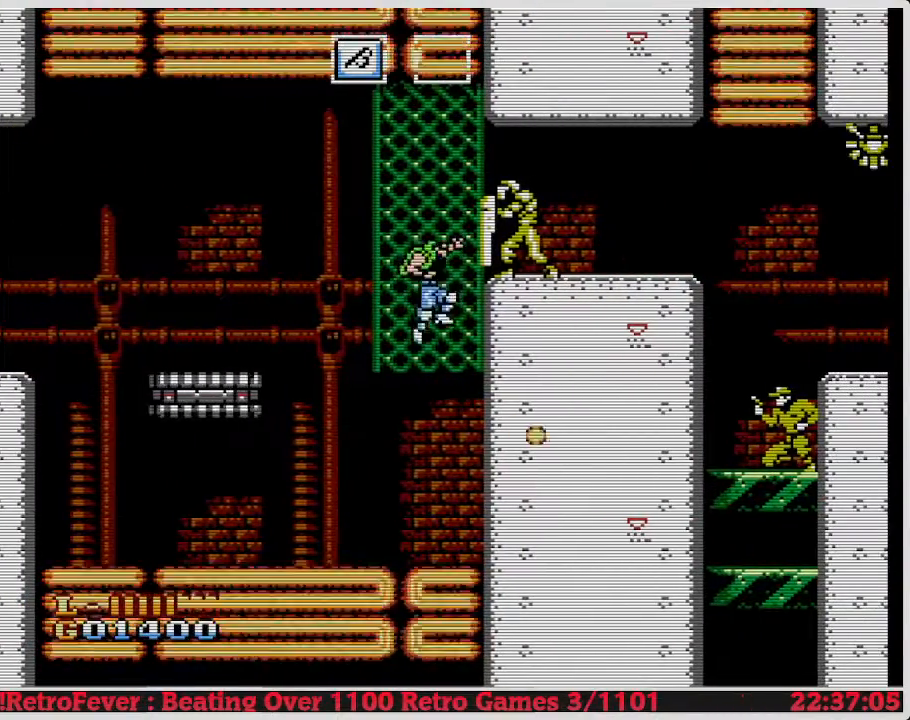
{"buttons": ["DPAD_UP", "DPAD_RIGHT"], "events": [[100, "B", "down"], [233, "B", "up"], [300, "B", "down"], [467, "B", "up"]]}
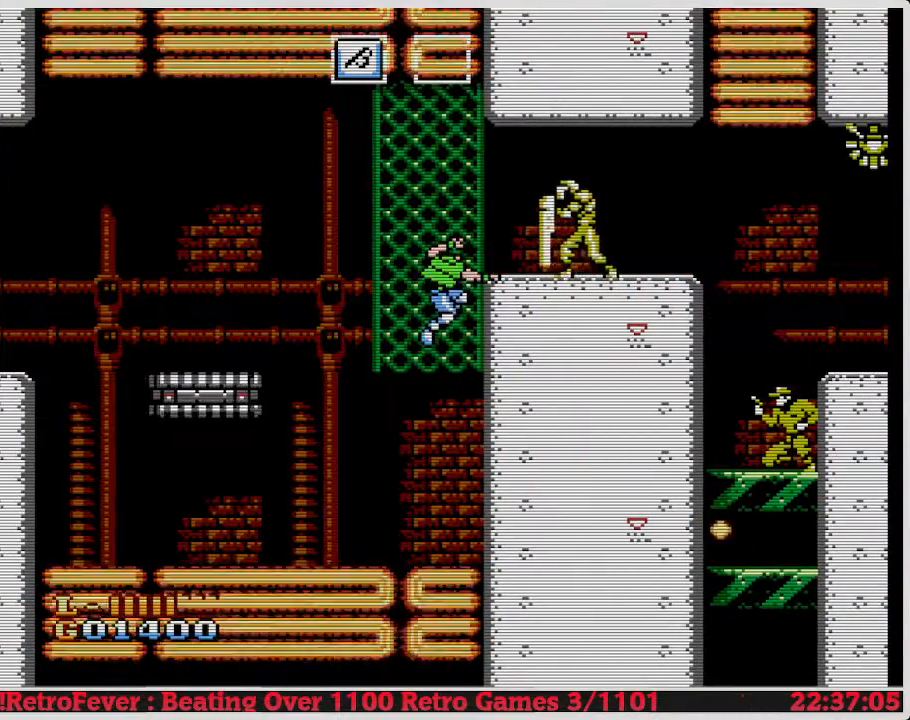
{"buttons": ["A", "DPAD_UP"], "events": [[50, "B", "down"], [117, "B", "up"], [317, "DPAD_RIGHT", "up"], [467, "A", "down"]]}
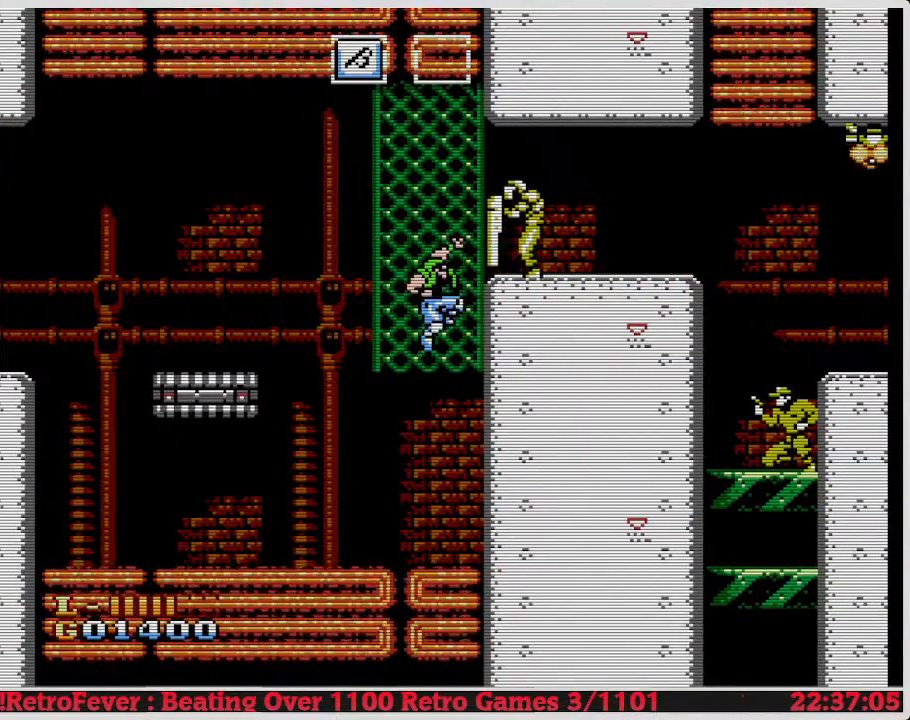
{"buttons": ["B", "DPAD_UP"], "events": [[117, "A", "up"], [200, "B", "down"], [333, "B", "up"], [450, "B", "down"]]}
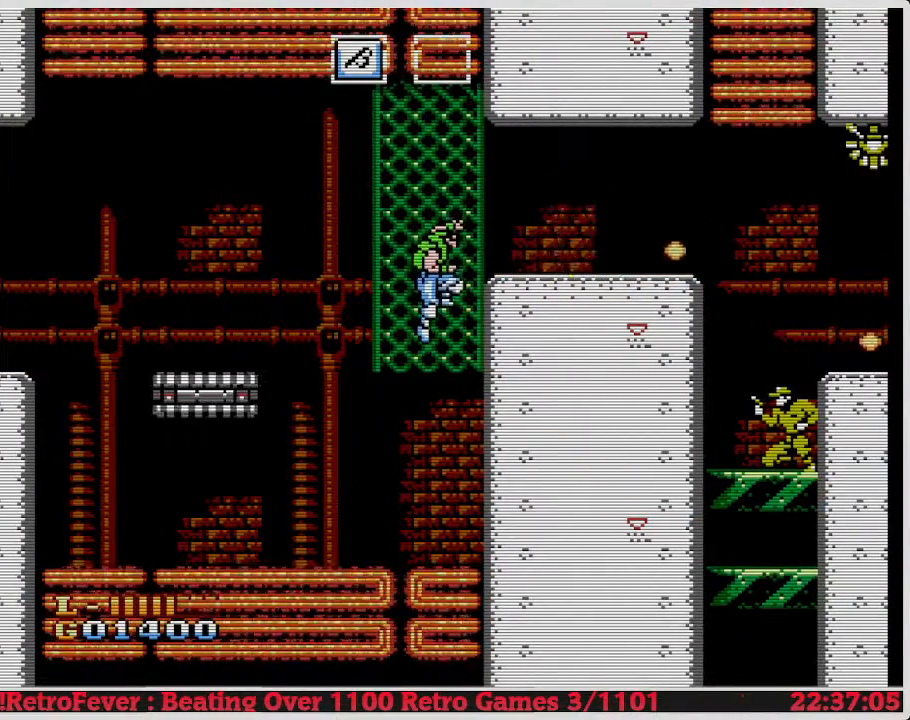
{"buttons": ["A", "DPAD_UP"], "events": [[17, "B", "up"], [100, "B", "down"], [167, "B", "up"], [450, "A", "down"]]}
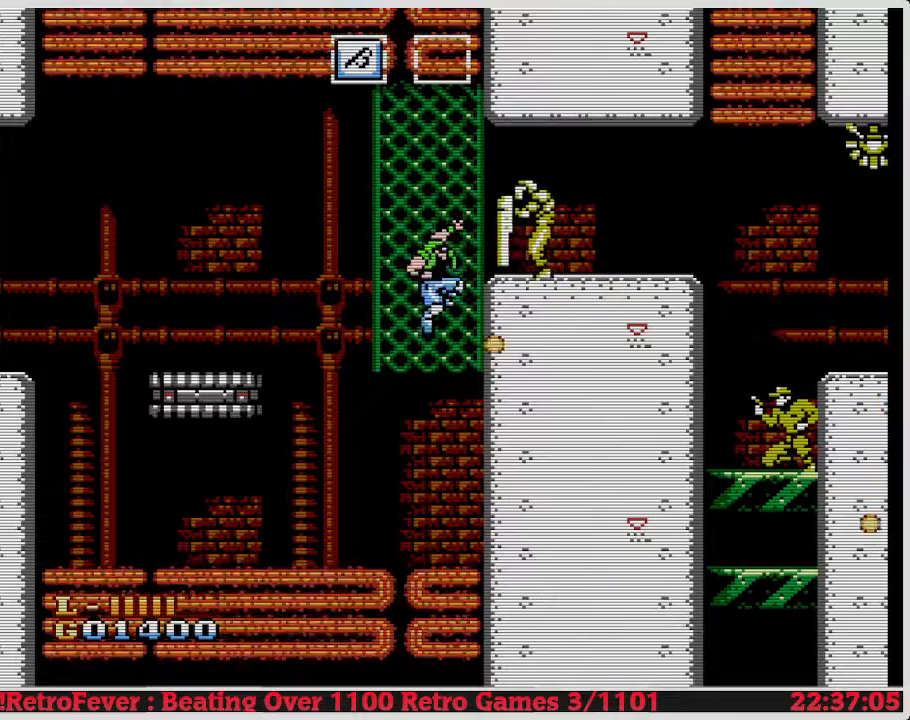
{"buttons": ["DPAD_UP"], "events": [[100, "B", "down"], [183, "A", "up"], [350, "B", "up"], [433, "B", "down"], [450, "B", "up"]]}
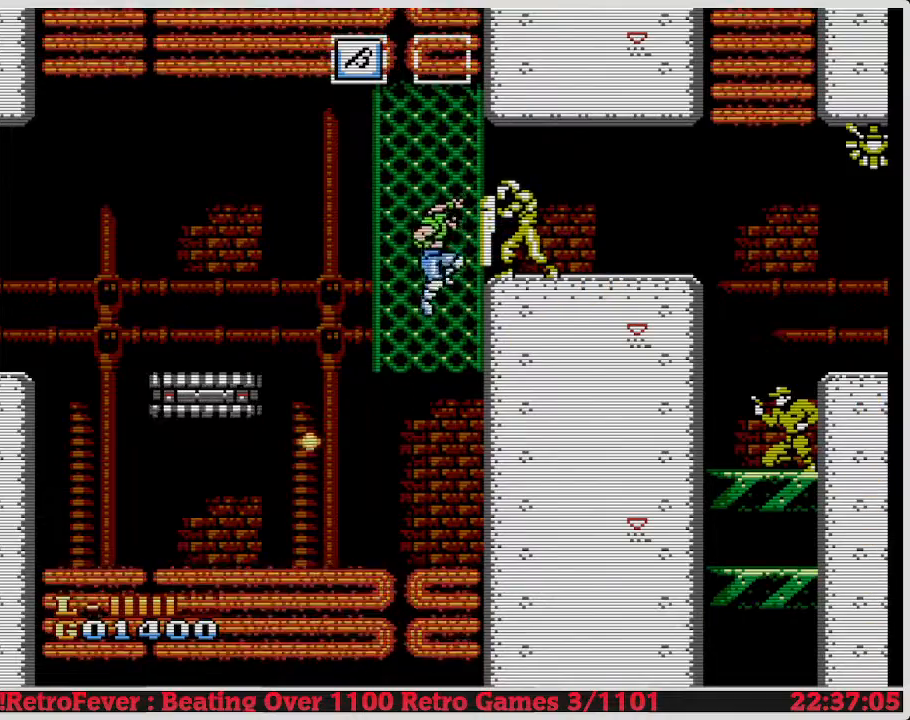
{"buttons": [], "events": [[350, "B", "down"], [367, "B", "up"], [467, "B", "down"], [483, "B", "up"], [483, "DPAD_UP", "up"]]}
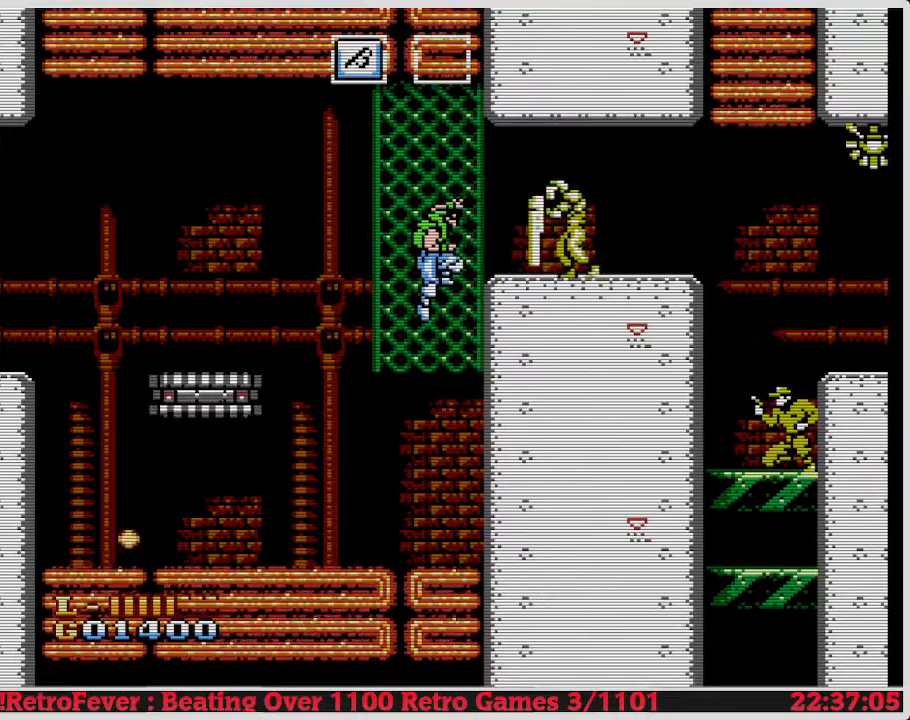
{"buttons": ["DPAD_RIGHT"], "events": [[200, "DPAD_RIGHT", "down"], [283, "B", "down"], [450, "B", "up"]]}
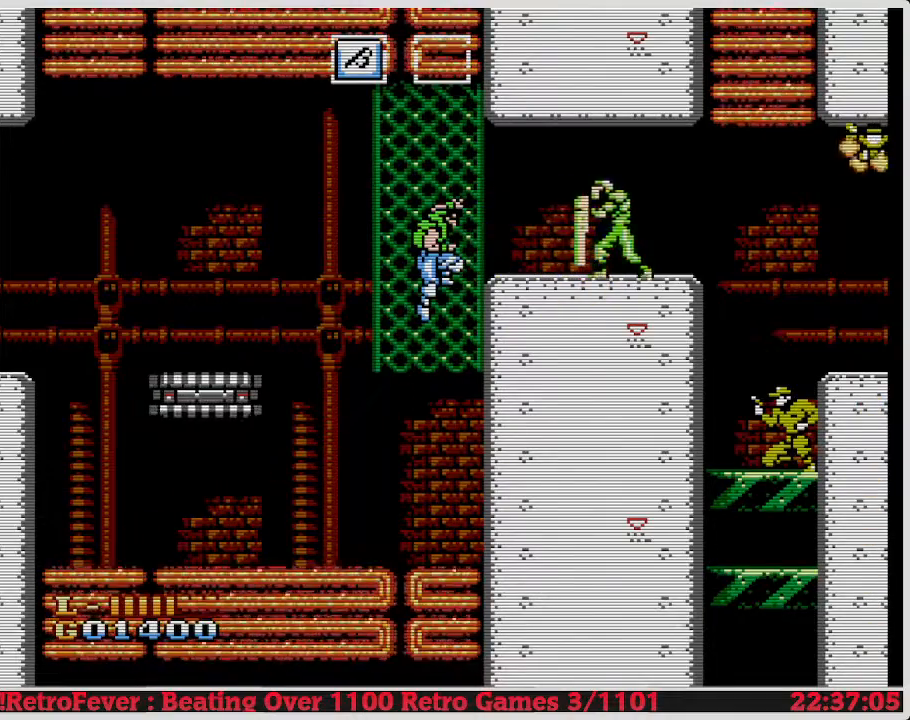
{"buttons": ["DPAD_RIGHT"], "events": []}
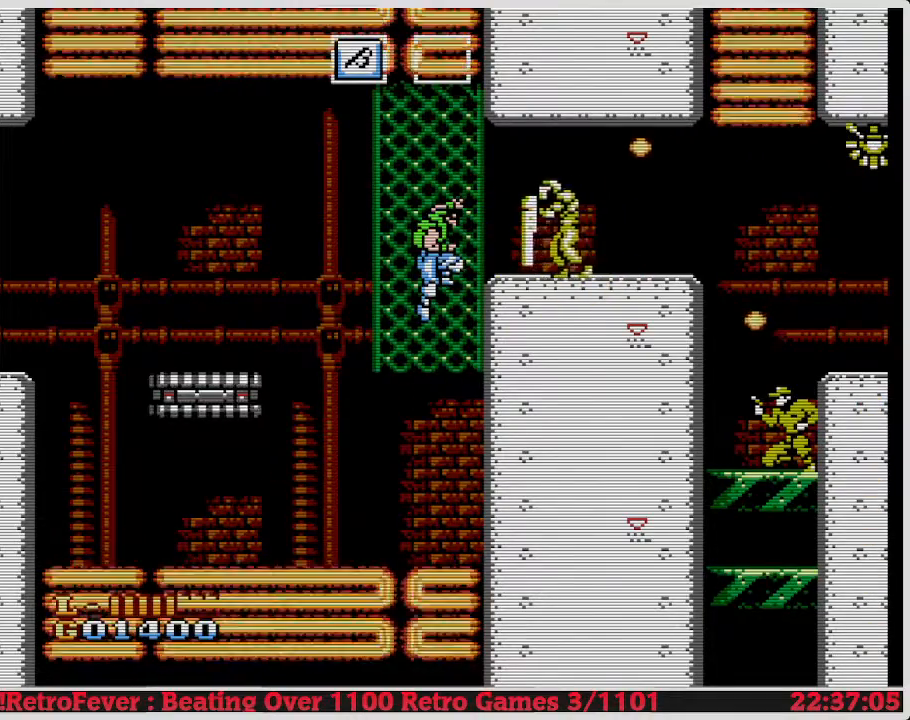
{"buttons": ["DPAD_RIGHT"], "events": [[150, "B", "down"], [300, "B", "up"]]}
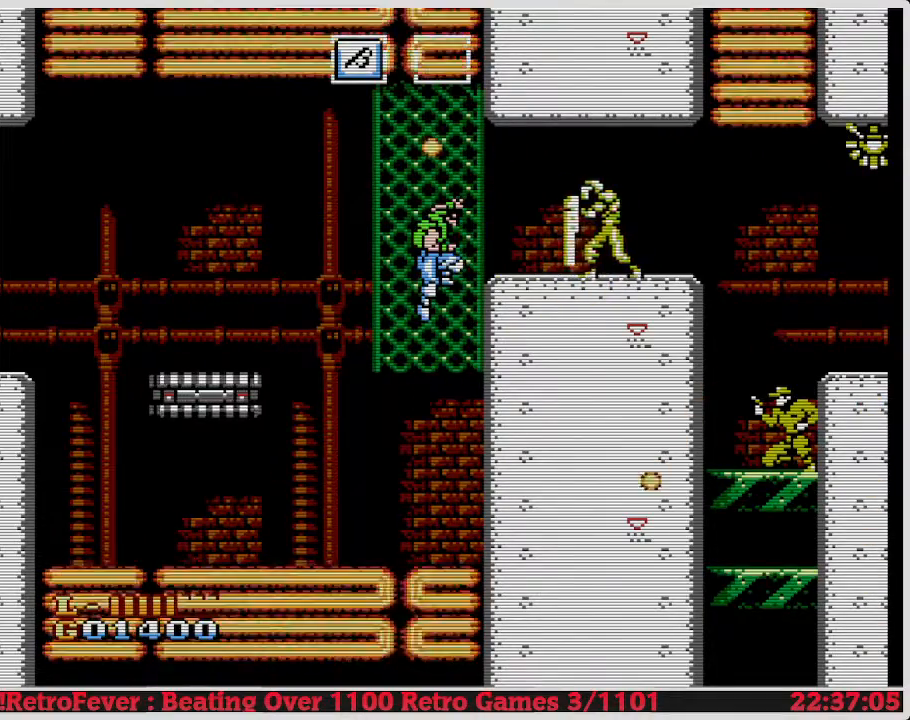
{"buttons": ["B", "DPAD_RIGHT"], "events": [[33, "A", "down"], [167, "B", "down"], [300, "A", "up"]]}
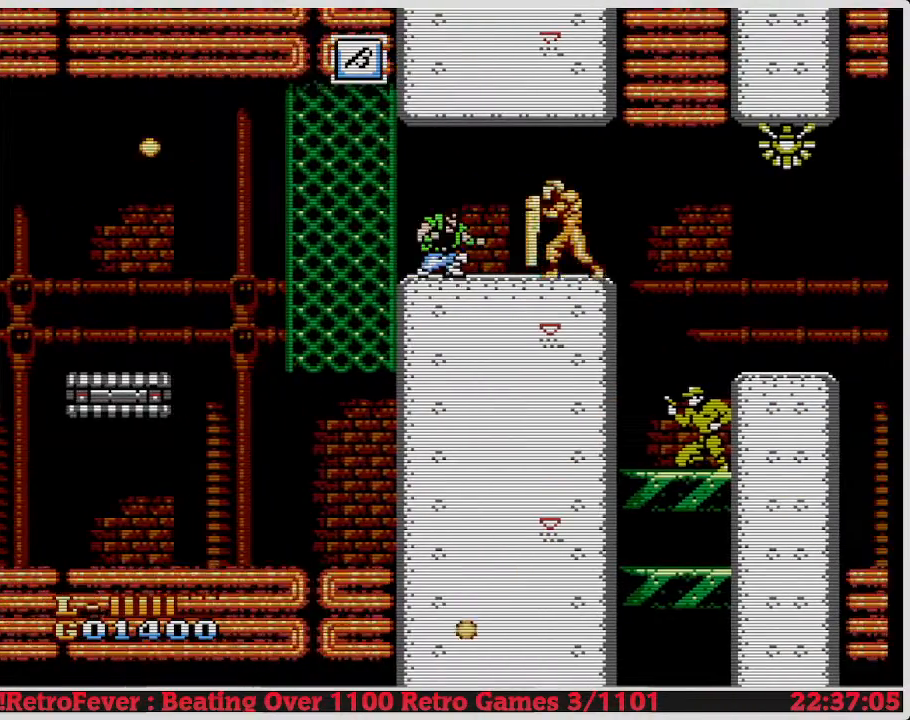
{"buttons": ["B"], "events": [[83, "B", "up"], [100, "B", "down"], [250, "DPAD_RIGHT", "up"], [267, "B", "up"], [283, "B", "down"], [350, "B", "up"], [367, "B", "down"]]}
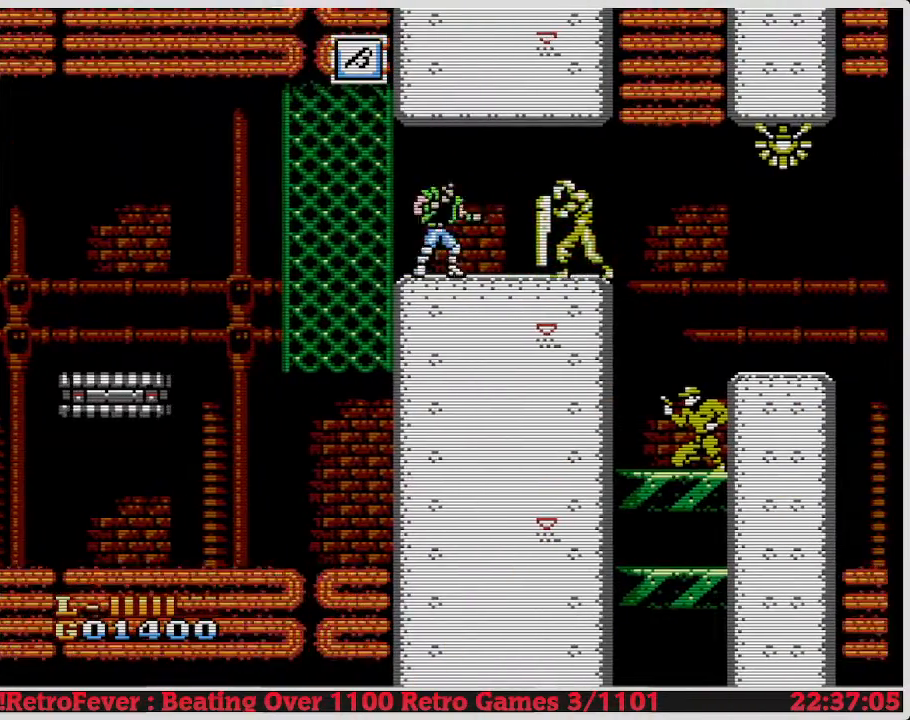
{"buttons": [], "events": [[150, "B", "up"], [317, "B", "down"], [333, "B", "up"], [333, "DPAD_RIGHT", "down"], [433, "DPAD_RIGHT", "up"]]}
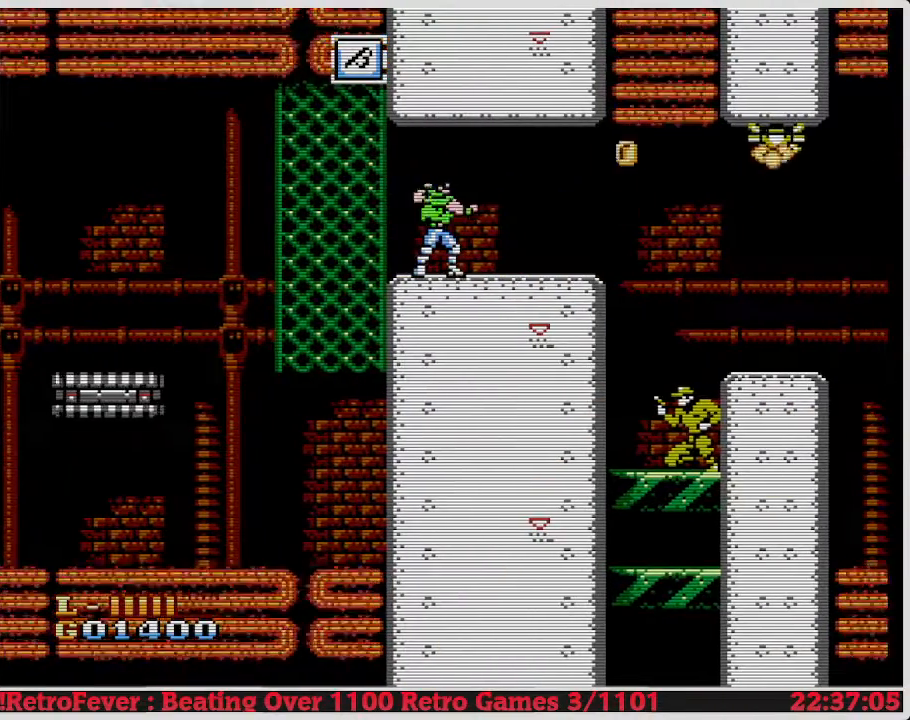
{"buttons": ["DPAD_RIGHT"], "events": [[50, "B", "down"], [217, "B", "up"], [283, "DPAD_RIGHT", "down"]]}
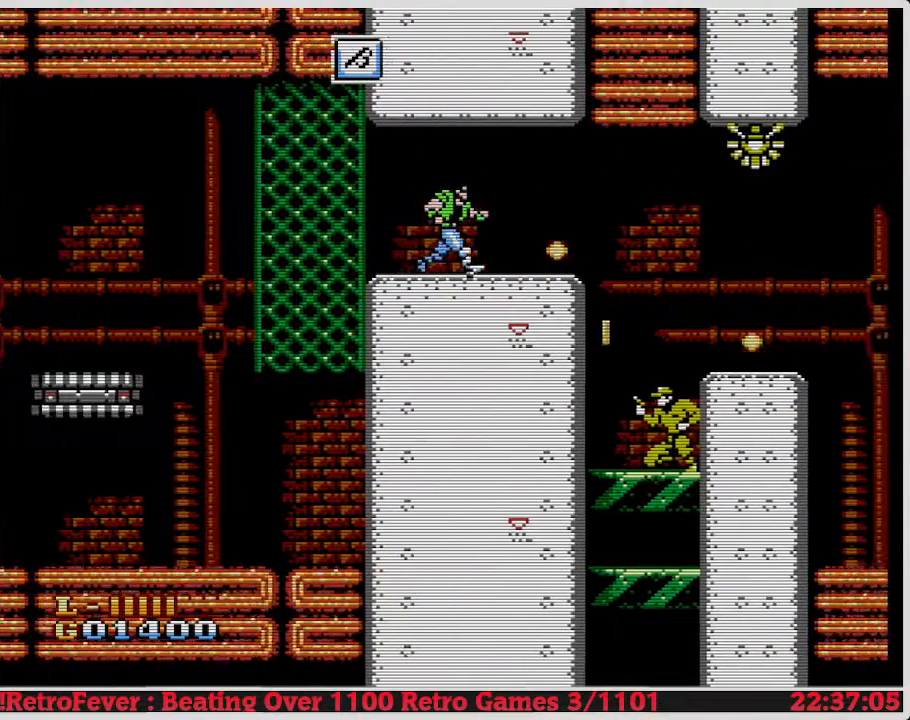
{"buttons": ["A", "DPAD_LEFT"], "events": [[150, "DPAD_UP", "down"], [167, "DPAD_RIGHT", "up"], [400, "DPAD_UP", "up"], [417, "A", "down"], [417, "DPAD_LEFT", "down"]]}
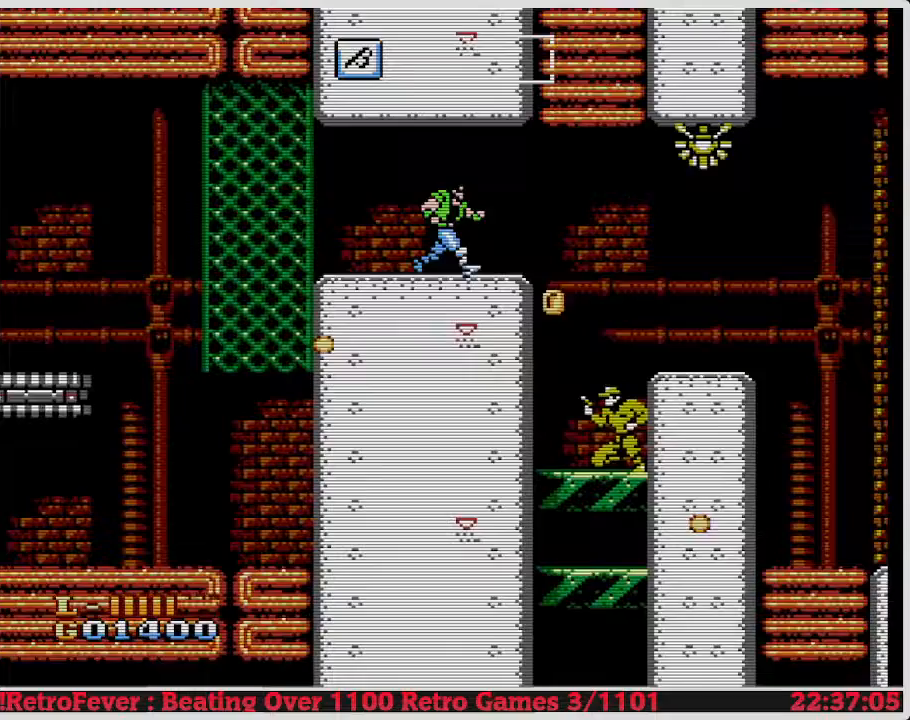
{"buttons": ["DPAD_UP"], "events": [[50, "A", "up"], [50, "DPAD_LEFT", "up"], [50, "DPAD_RIGHT", "down"], [417, "DPAD_RIGHT", "up"], [417, "DPAD_UP", "down"]]}
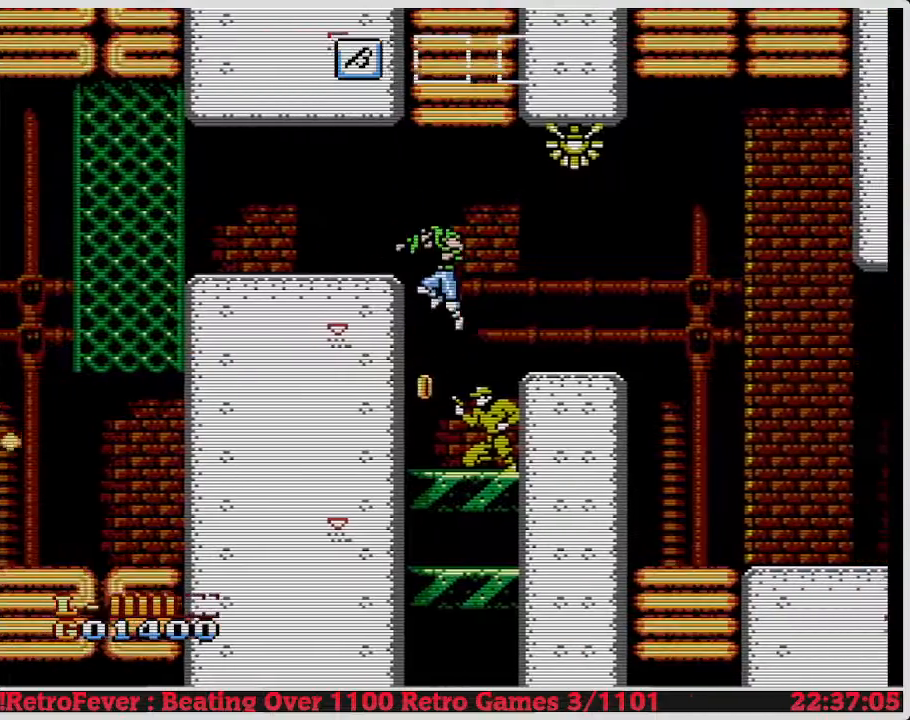
{"buttons": ["DPAD_DOWN"], "events": [[33, "DPAD_LEFT", "down"], [33, "DPAD_UP", "up"], [367, "DPAD_DOWN", "down"], [383, "DPAD_LEFT", "up"], [383, "DPAD_RIGHT", "down"], [450, "DPAD_RIGHT", "up"]]}
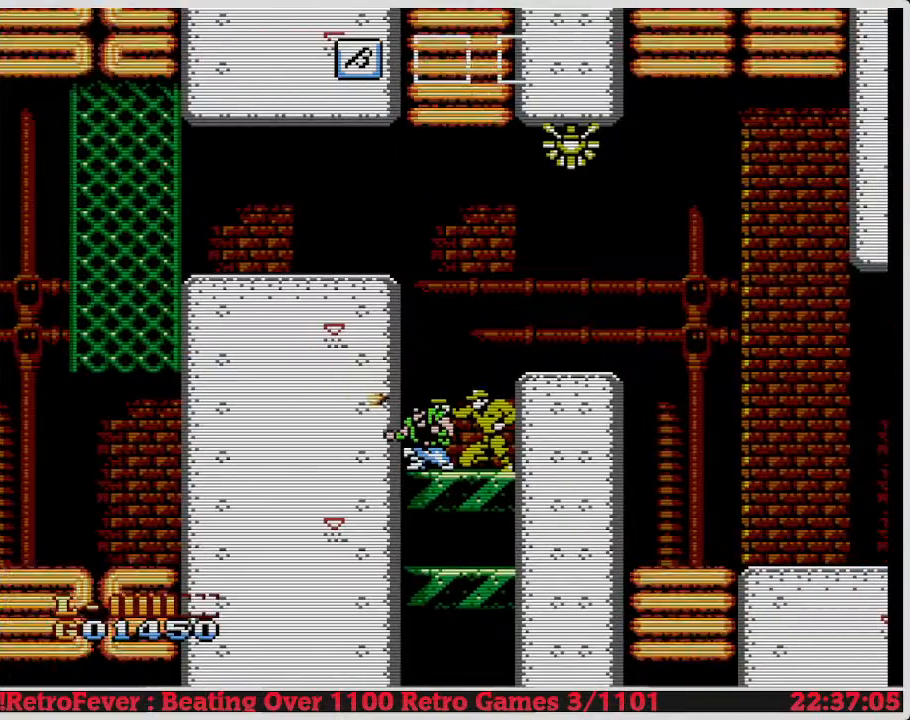
{"buttons": ["B"], "events": [[283, "DPAD_RIGHT", "down"], [317, "DPAD_DOWN", "up"], [367, "DPAD_RIGHT", "up"], [400, "DPAD_RIGHT", "down"], [450, "B", "down"], [500, "DPAD_RIGHT", "up"]]}
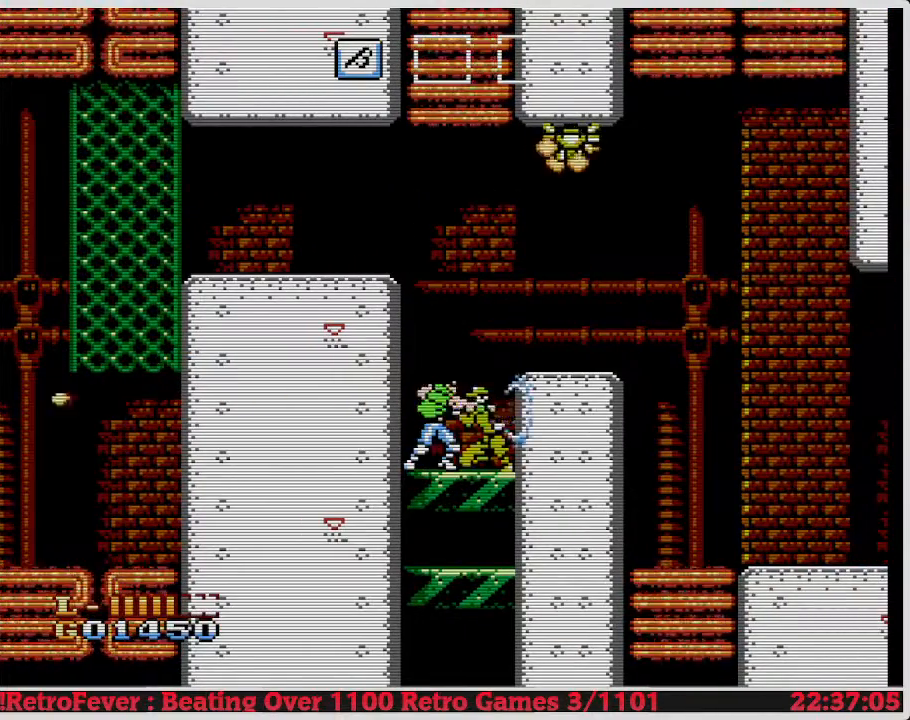
{"buttons": [], "events": [[50, "B", "up"], [100, "B", "down"], [217, "B", "up"], [250, "B", "down"], [300, "B", "up"], [350, "B", "down"], [483, "B", "up"]]}
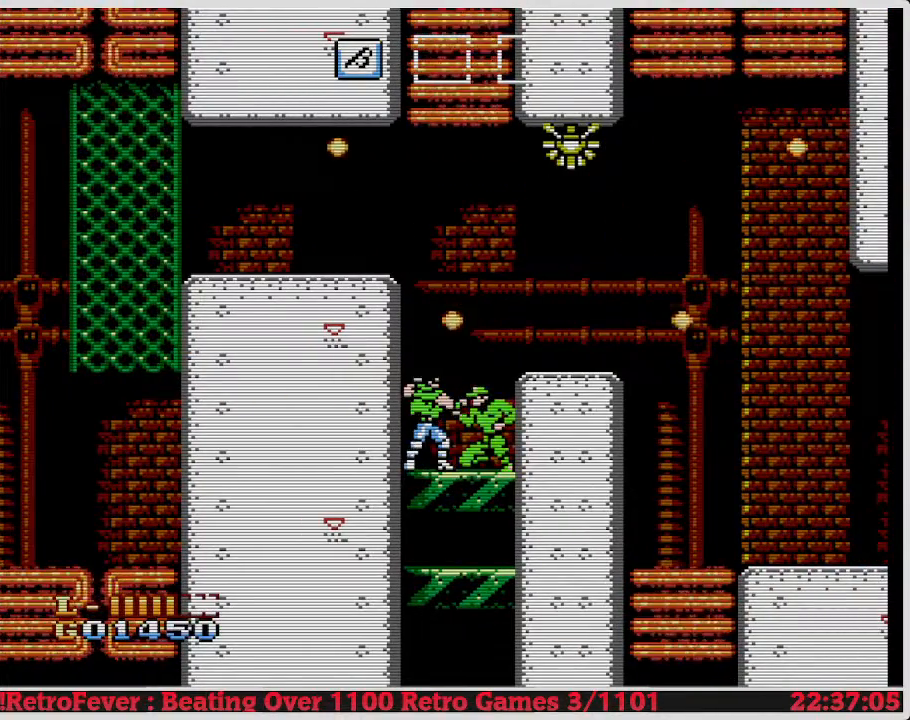
{"buttons": [], "events": [[50, "B", "down"], [200, "B", "up"], [217, "B", "down"], [300, "B", "up"]]}
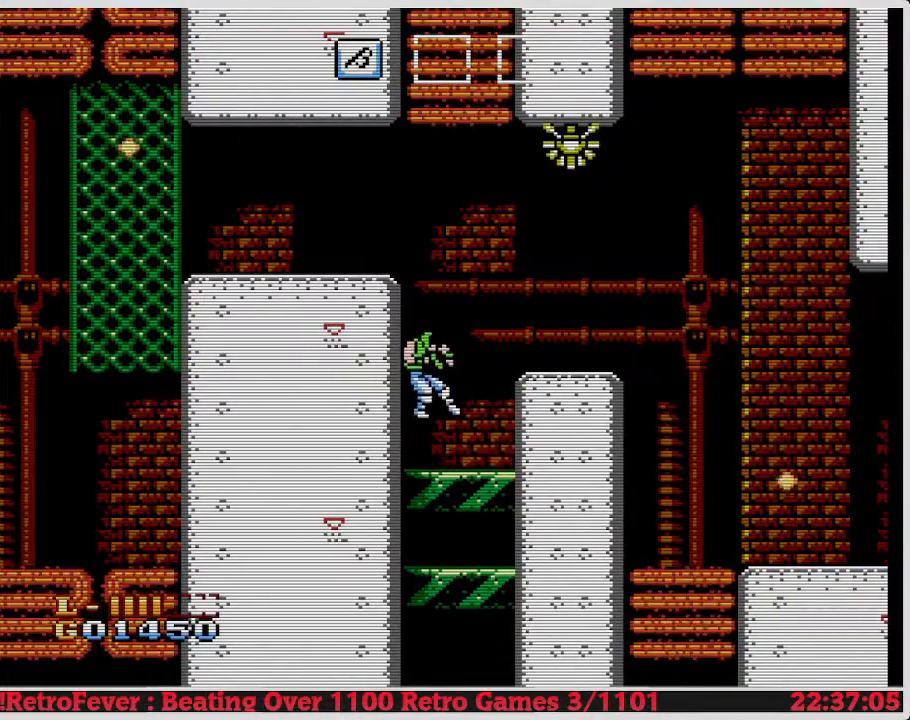
{"buttons": ["A", "DPAD_RIGHT"], "events": [[200, "DPAD_RIGHT", "down"], [367, "A", "down"]]}
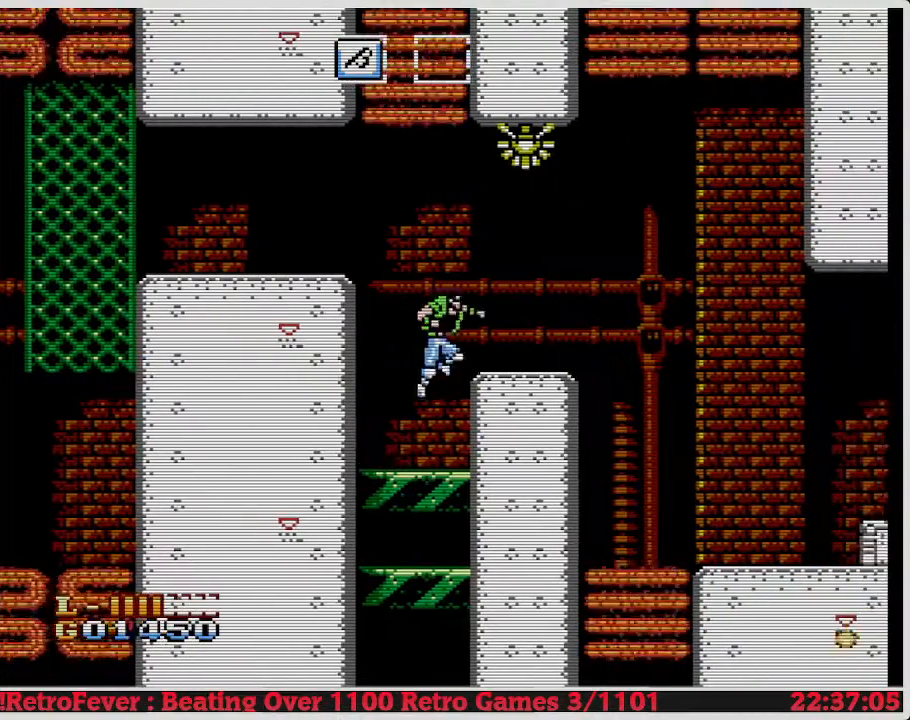
{"buttons": ["DPAD_RIGHT"], "events": [[17, "A", "up"]]}
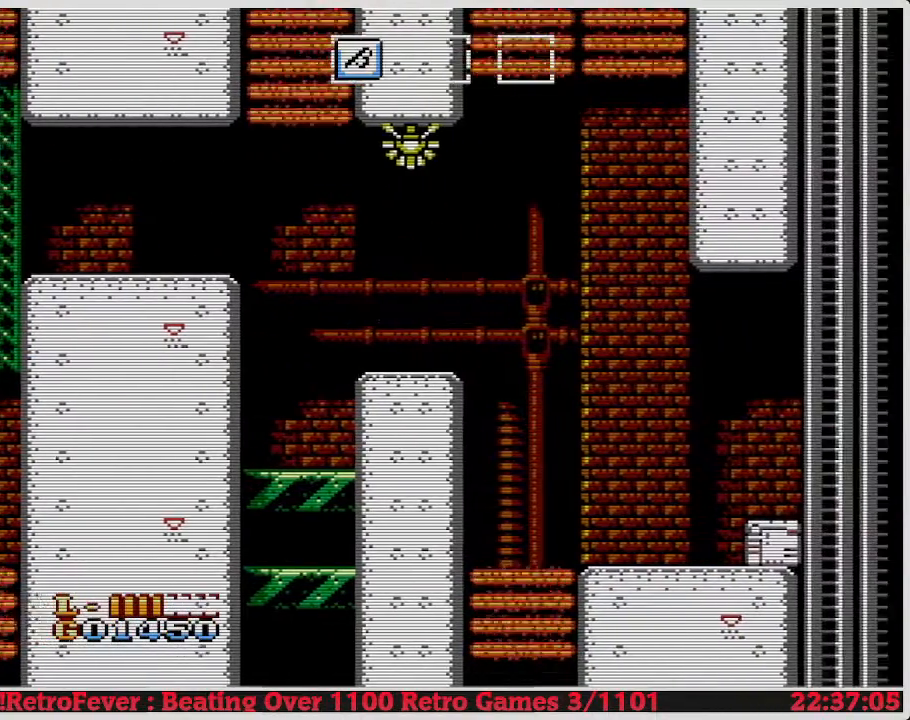
{"buttons": ["DPAD_RIGHT"], "events": [[50, "A", "down"], [167, "A", "up"]]}